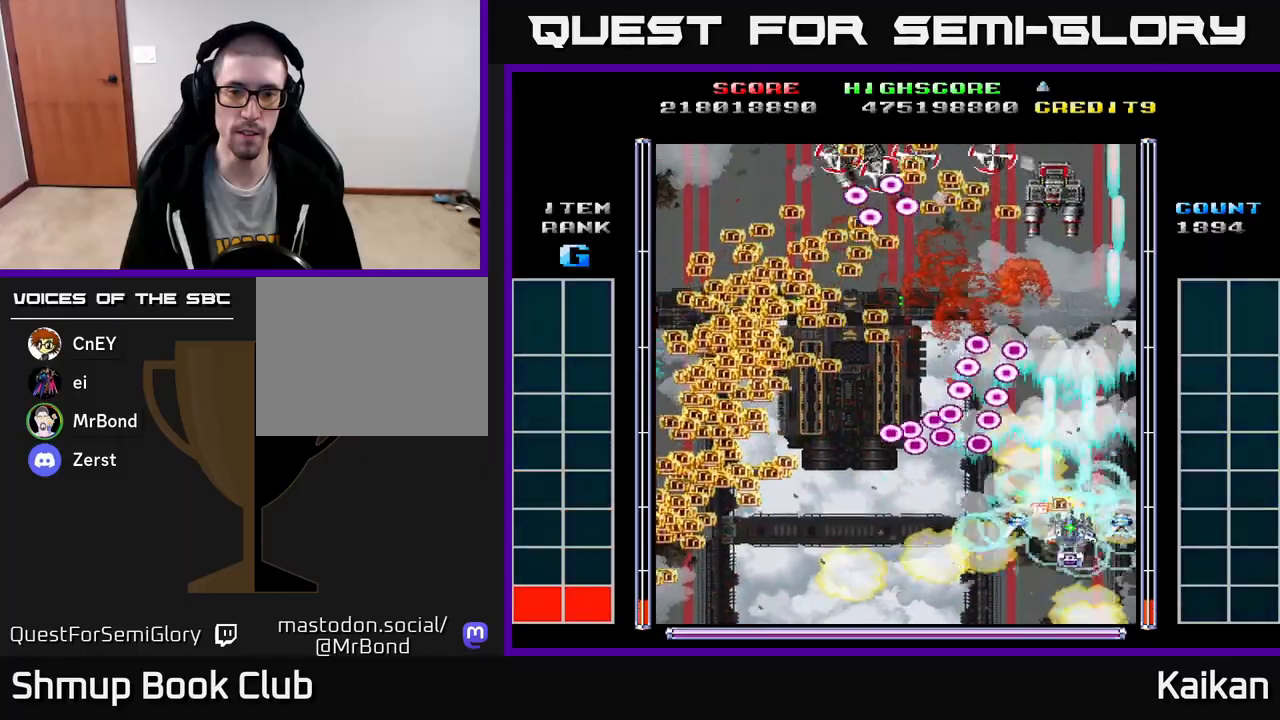
Gameplay with a controller (Xbox layout); each line is a JSON object with the inputs held at the frame after it. "events" lists button and stick changes between this image and that frame as [ms after this image, input, new state], when the widget could be followed in between. Not read: right_stick.
{"buttons": ["DPAD_UP"], "left_stick": "center", "events": [[17, "DPAD_LEFT", "up"], [33, "DPAD_RIGHT", "down"], [33, "DPAD_UP", "up"], [100, "DPAD_DOWN", "down"], [117, "DPAD_RIGHT", "up"], [150, "X", "up"], [167, "A", "up"], [233, "DPAD_DOWN", "up"], [250, "DPAD_UP", "down"]]}
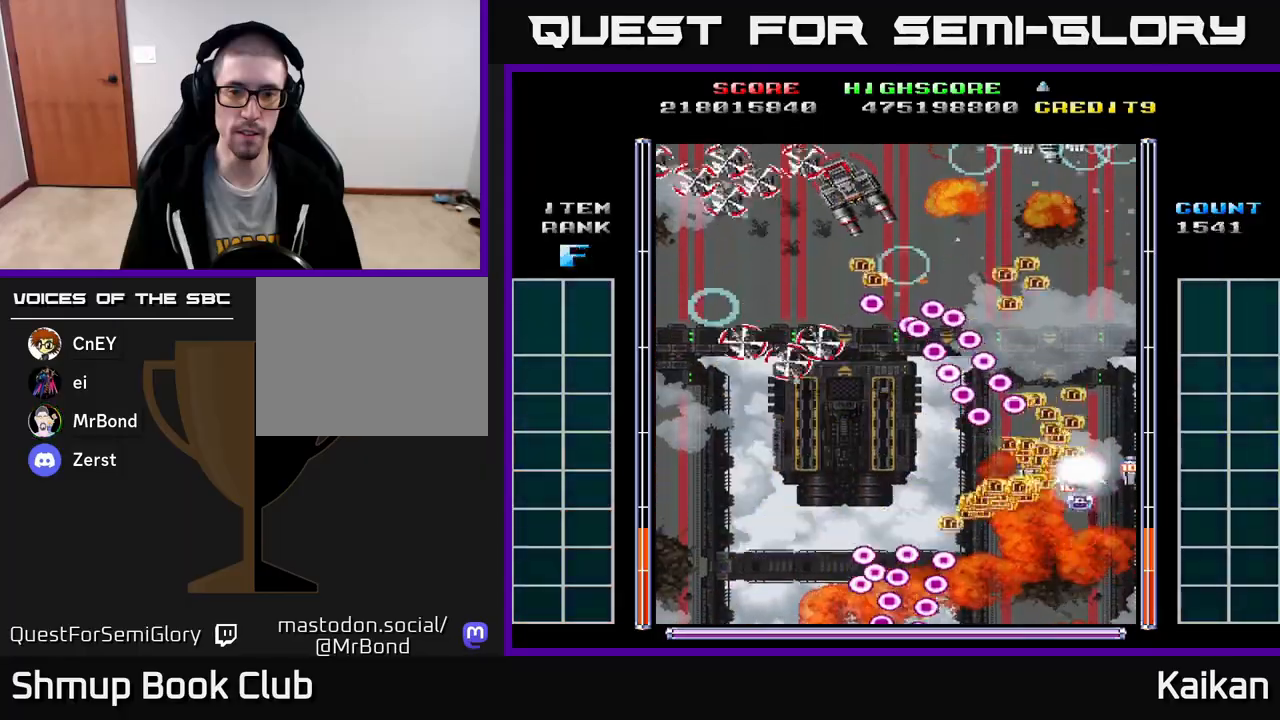
{"buttons": ["A", "DPAD_LEFT"], "left_stick": "center", "events": [[17, "DPAD_UP", "up"], [50, "DPAD_DOWN", "down"], [217, "DPAD_LEFT", "down"], [333, "A", "down"], [417, "DPAD_DOWN", "up"]]}
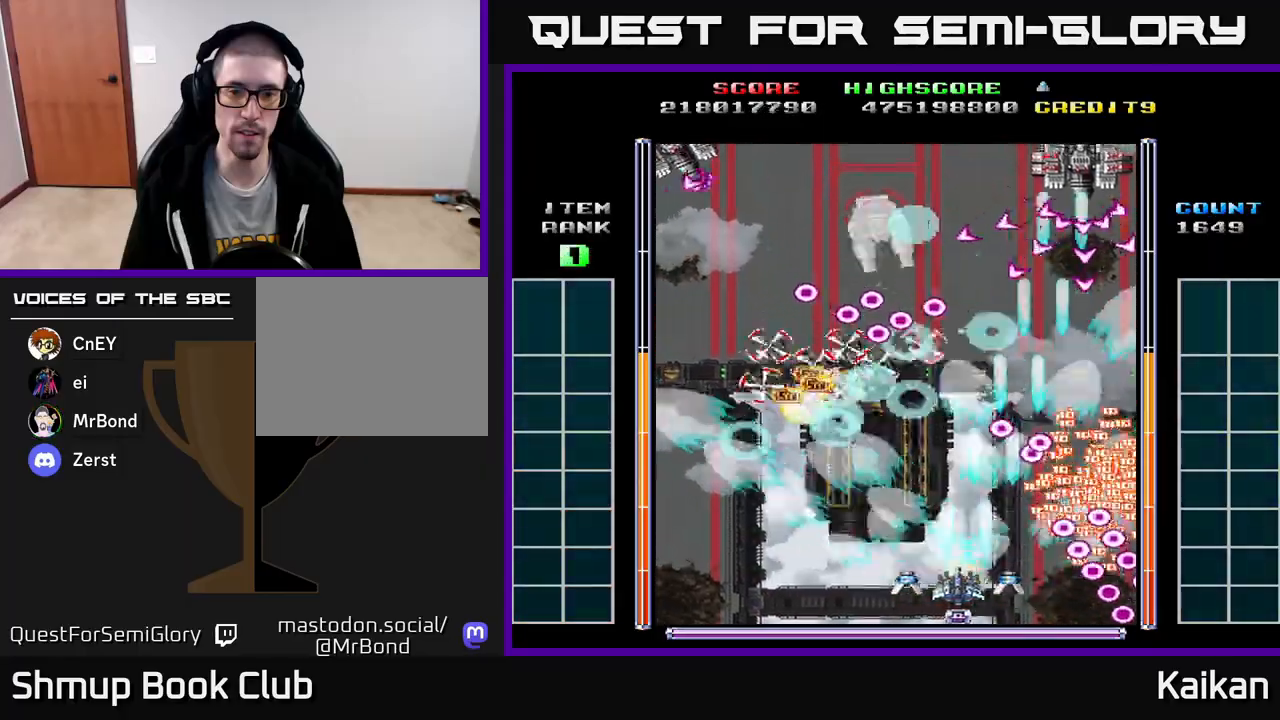
{"buttons": ["A", "DPAD_LEFT"], "left_stick": "center", "events": [[150, "DPAD_UP", "down"], [450, "DPAD_UP", "up"]]}
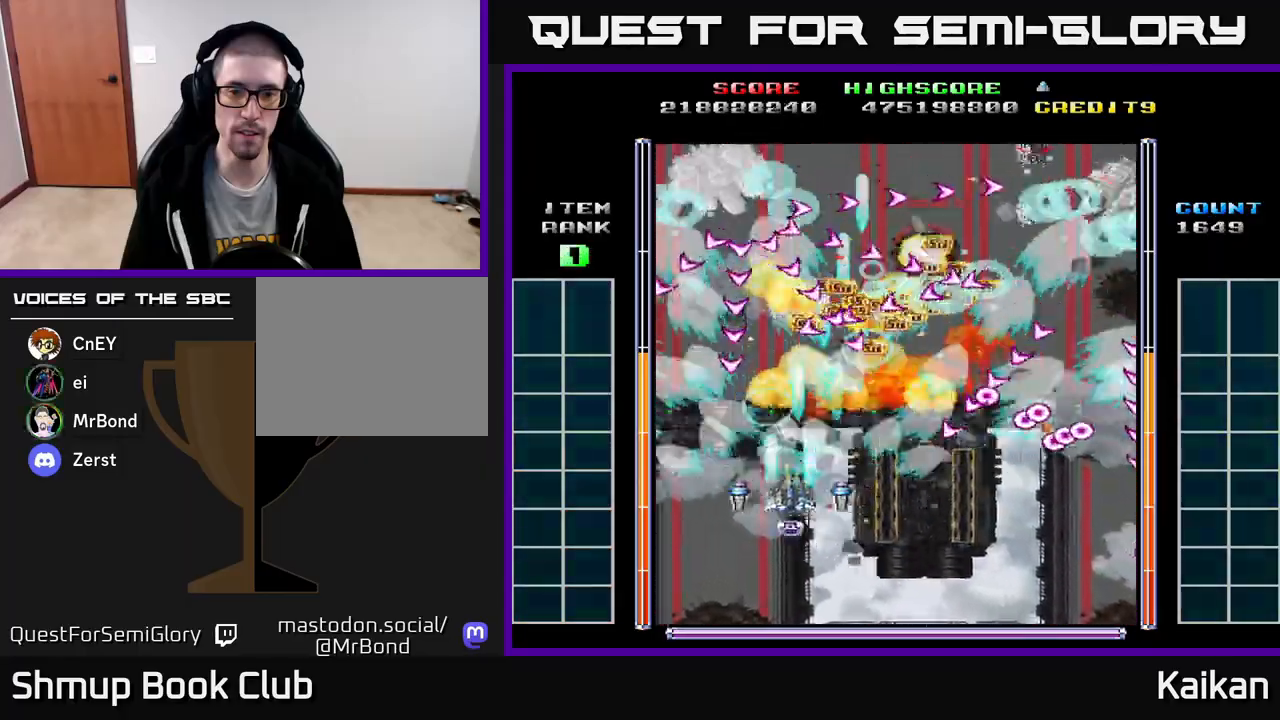
{"buttons": ["A"], "left_stick": "center", "events": [[133, "DPAD_DOWN", "down"], [150, "DPAD_LEFT", "up"], [200, "DPAD_RIGHT", "down"], [250, "DPAD_DOWN", "up"], [267, "DPAD_RIGHT", "up"], [283, "DPAD_UP", "down"], [400, "DPAD_UP", "up"]]}
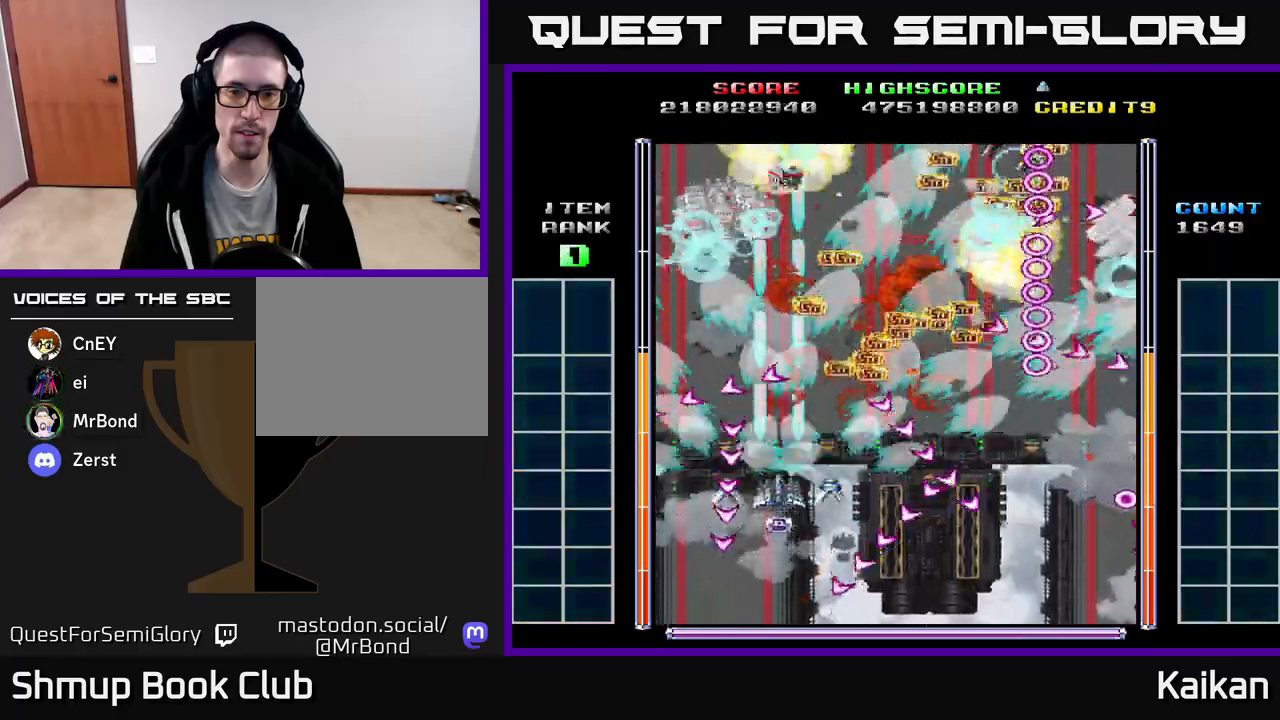
{"buttons": [], "left_stick": "center", "events": [[167, "A", "up"], [167, "DPAD_RIGHT", "down"], [250, "DPAD_RIGHT", "up"]]}
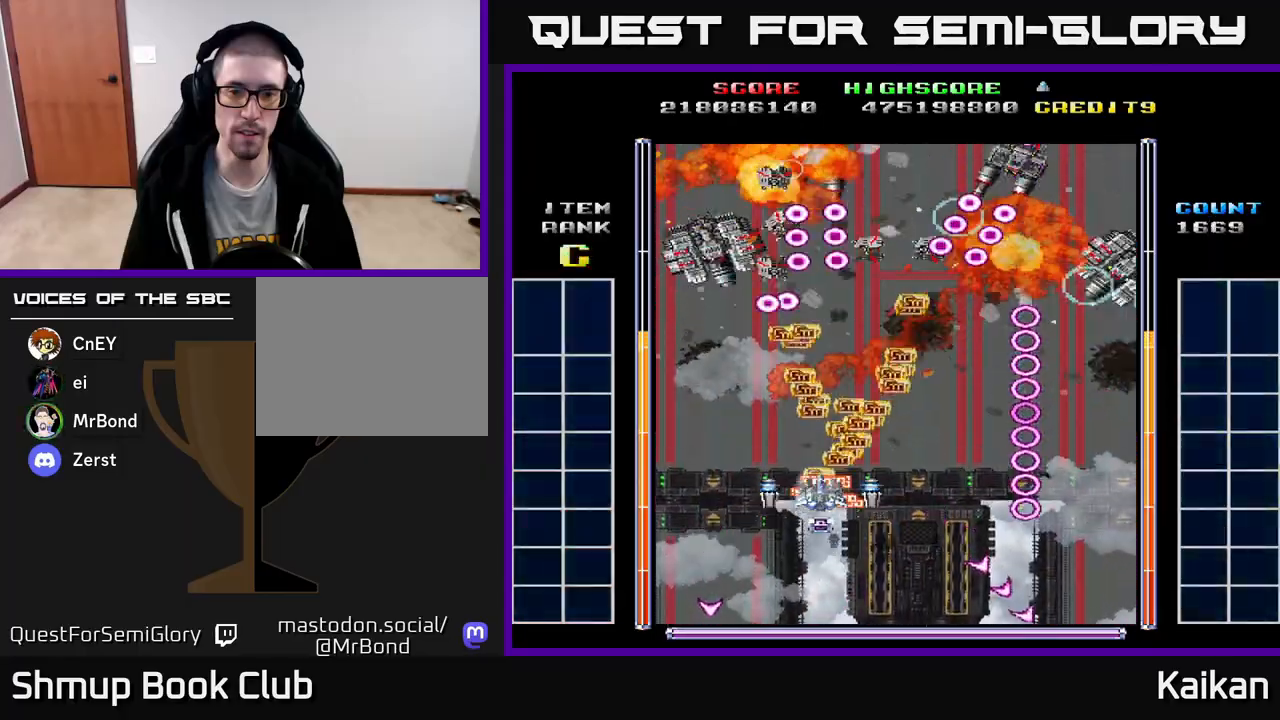
{"buttons": ["A", "DPAD_RIGHT"], "left_stick": "center", "events": [[383, "DPAD_RIGHT", "down"], [400, "DPAD_DOWN", "down"], [417, "A", "down"], [467, "DPAD_DOWN", "up"]]}
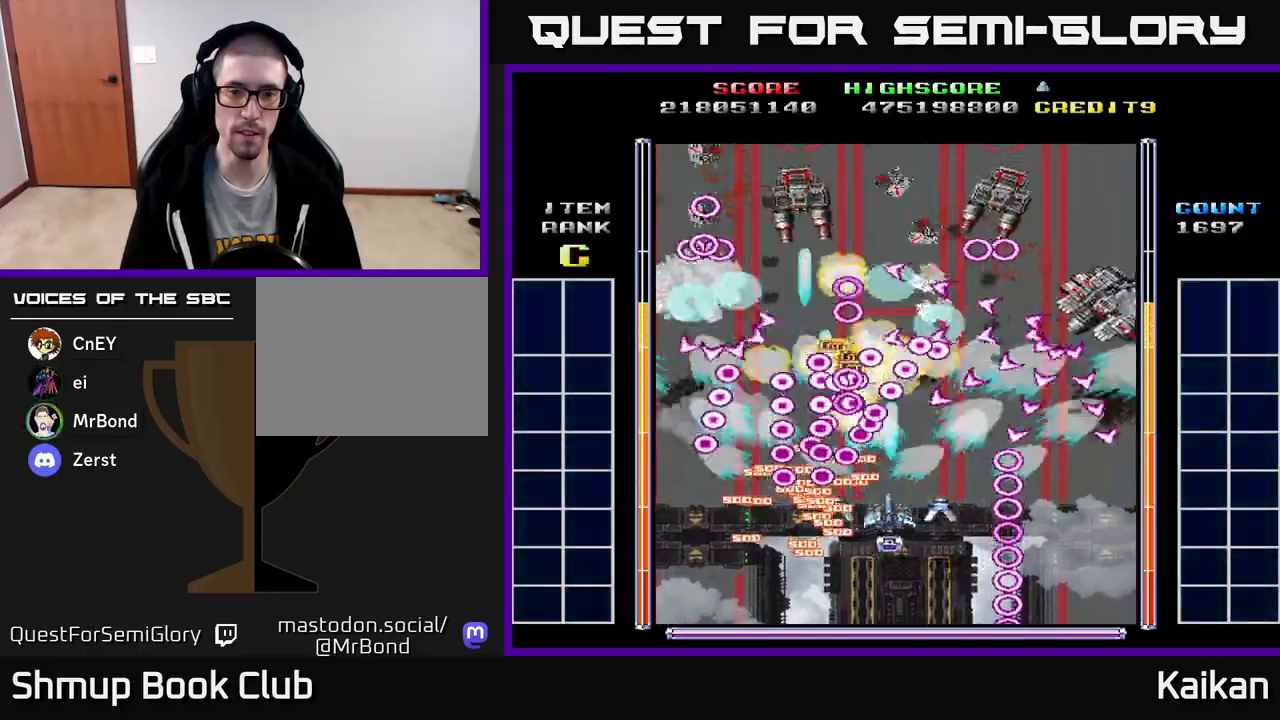
{"buttons": ["A", "DPAD_RIGHT"], "left_stick": "center", "events": [[150, "DPAD_RIGHT", "up"], [150, "DPAD_UP", "down"], [200, "DPAD_UP", "up"], [217, "DPAD_DOWN", "down"], [217, "DPAD_RIGHT", "down"], [333, "DPAD_DOWN", "up"], [367, "DPAD_RIGHT", "up"], [383, "DPAD_UP", "down"], [483, "DPAD_UP", "up"], [500, "DPAD_RIGHT", "down"]]}
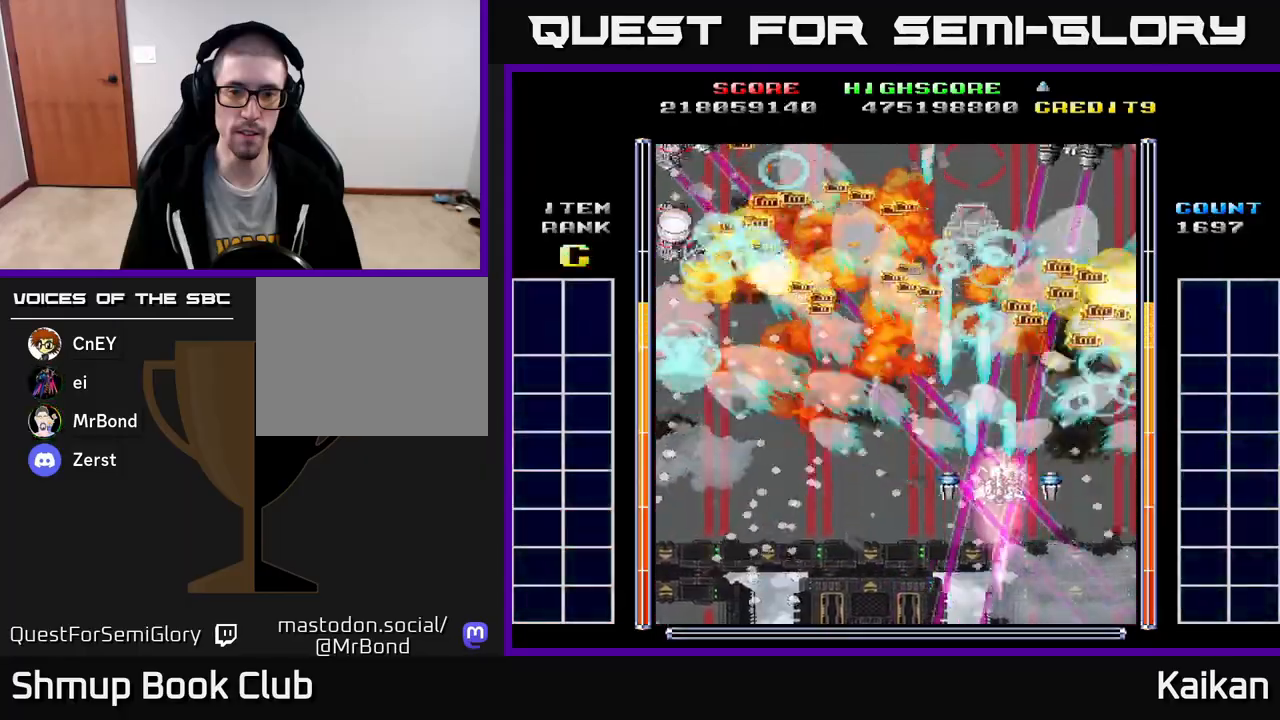
{"buttons": ["A", "DPAD_DOWN"], "left_stick": "center", "events": [[117, "DPAD_RIGHT", "up"], [333, "DPAD_RIGHT", "down"], [450, "DPAD_DOWN", "down"], [500, "DPAD_RIGHT", "up"]]}
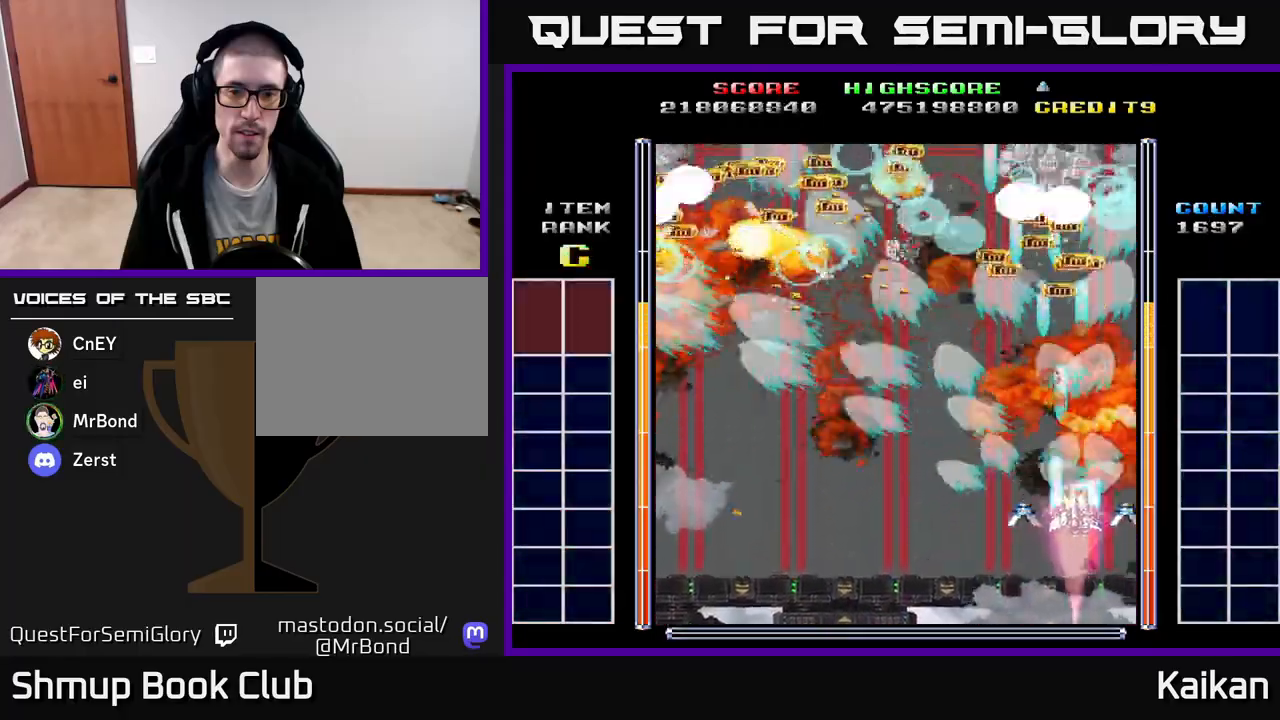
{"buttons": ["A", "DPAD_UP", "DPAD_LEFT"], "left_stick": "center", "events": [[33, "DPAD_LEFT", "down"], [100, "DPAD_DOWN", "up"], [367, "DPAD_UP", "down"]]}
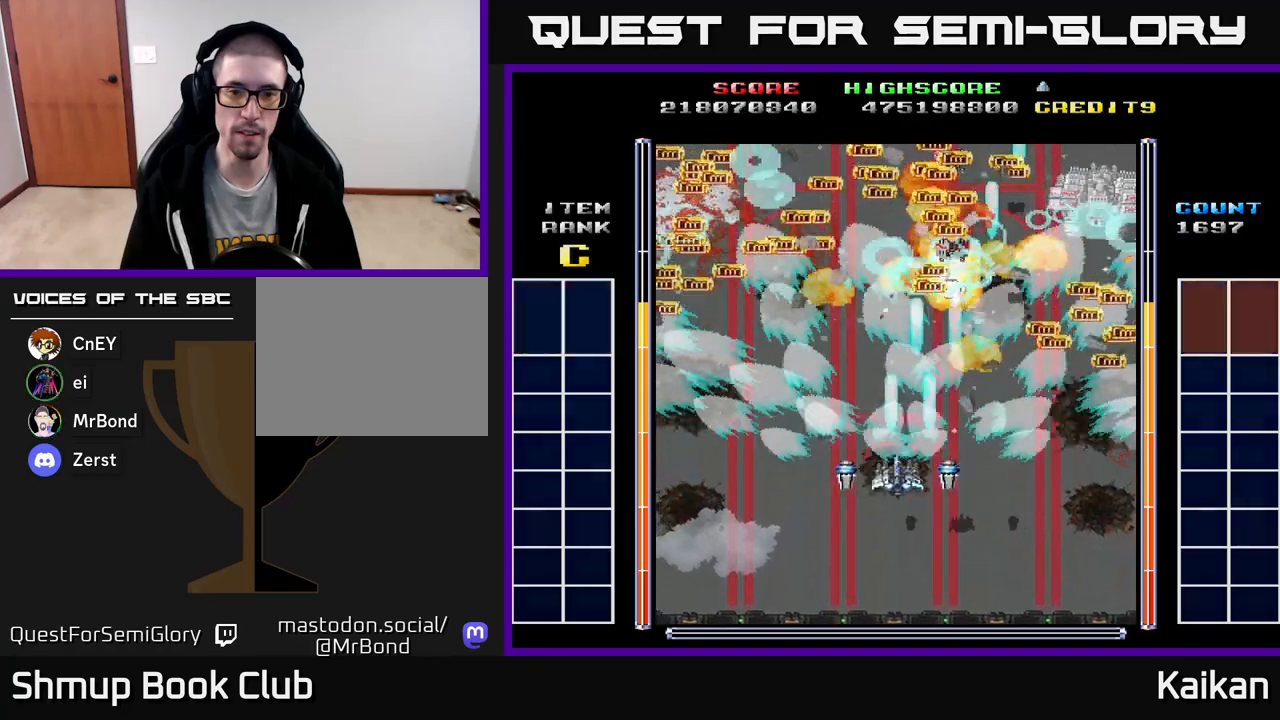
{"buttons": ["A", "DPAD_RIGHT"], "left_stick": "center", "events": [[200, "DPAD_LEFT", "up"], [233, "DPAD_RIGHT", "down"], [283, "DPAD_UP", "up"], [367, "DPAD_UP", "down"], [450, "DPAD_UP", "up"]]}
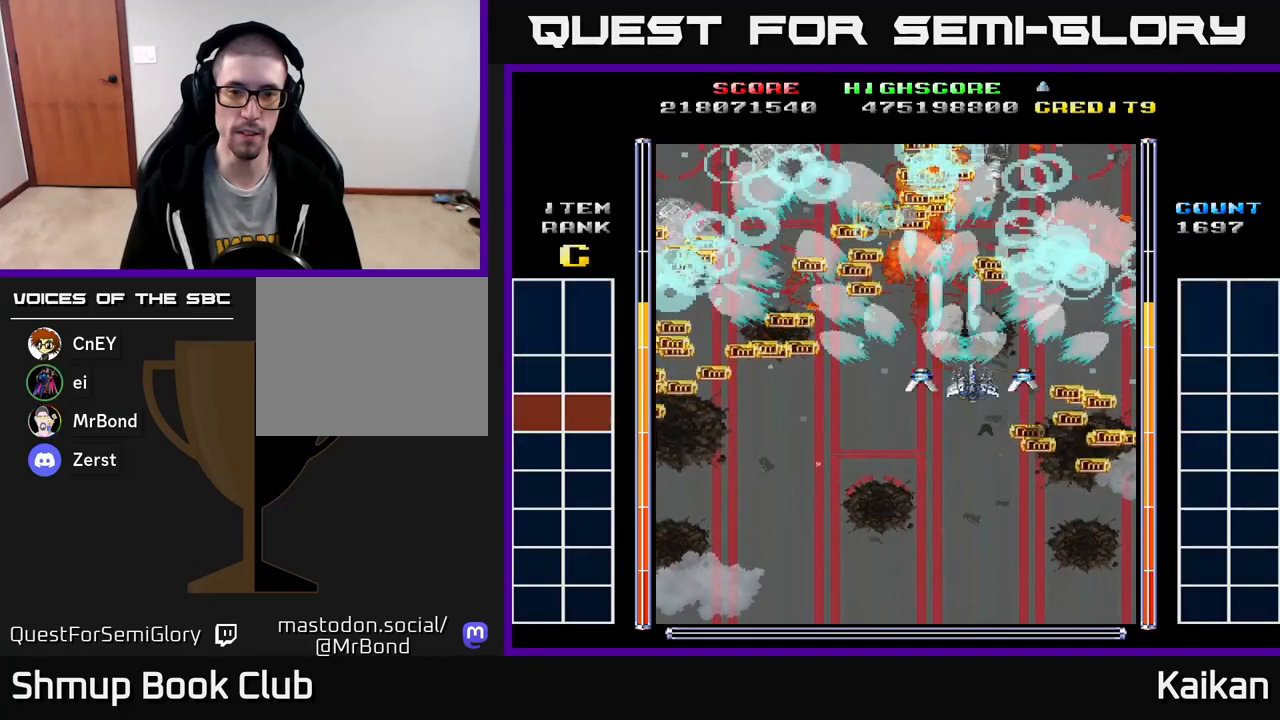
{"buttons": ["DPAD_DOWN"], "left_stick": "center", "events": [[117, "A", "up"], [117, "DPAD_DOWN", "down"], [433, "DPAD_RIGHT", "up"]]}
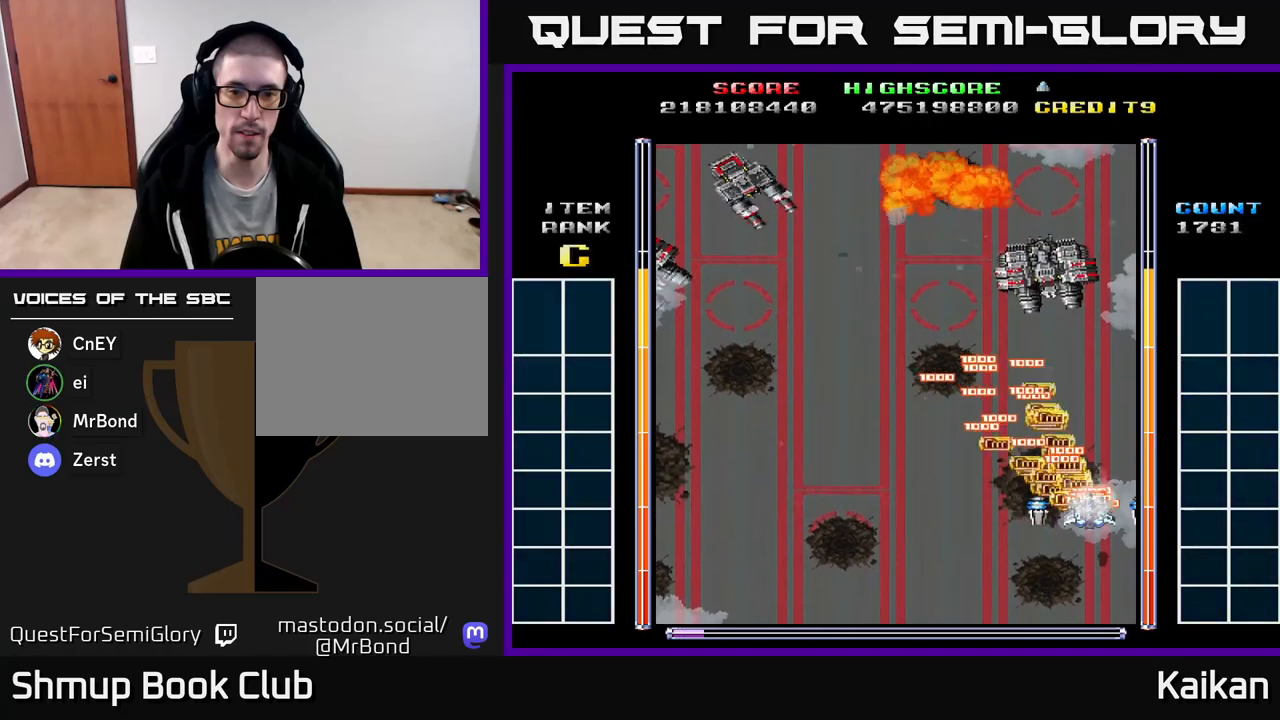
{"buttons": ["A", "DPAD_LEFT"], "left_stick": "center", "events": [[50, "DPAD_DOWN", "up"], [150, "DPAD_UP", "down"], [283, "A", "down"], [350, "DPAD_LEFT", "down"], [400, "DPAD_UP", "up"]]}
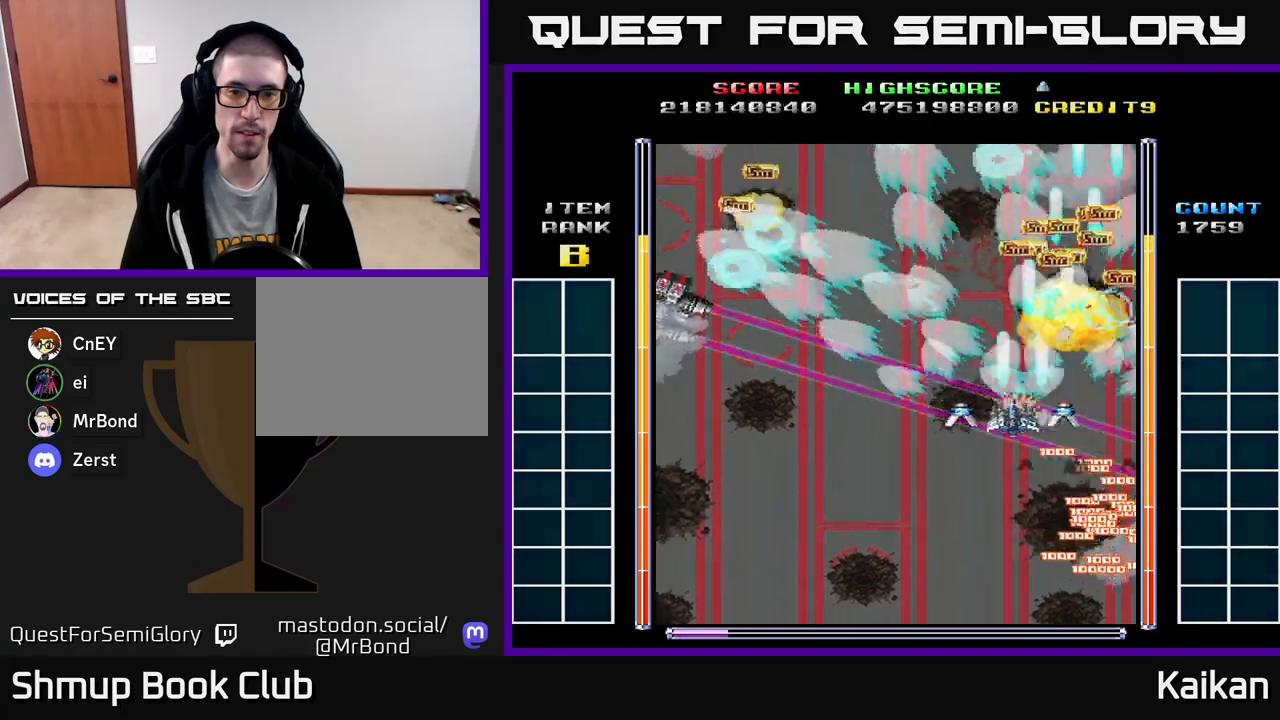
{"buttons": ["A", "DPAD_LEFT"], "left_stick": "center", "events": []}
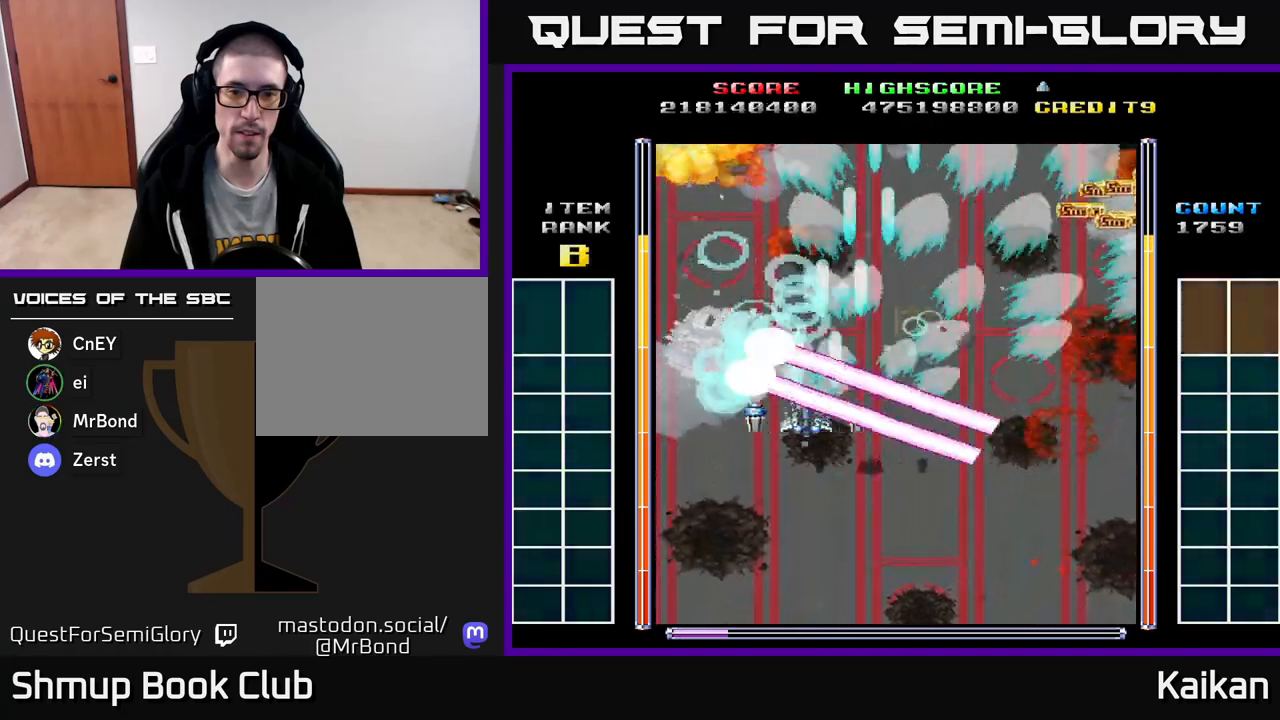
{"buttons": ["A", "DPAD_DOWN"], "left_stick": "center", "events": [[300, "DPAD_UP", "down"], [317, "DPAD_LEFT", "up"], [333, "DPAD_UP", "up"], [350, "DPAD_RIGHT", "down"], [400, "DPAD_DOWN", "down"], [433, "DPAD_RIGHT", "up"]]}
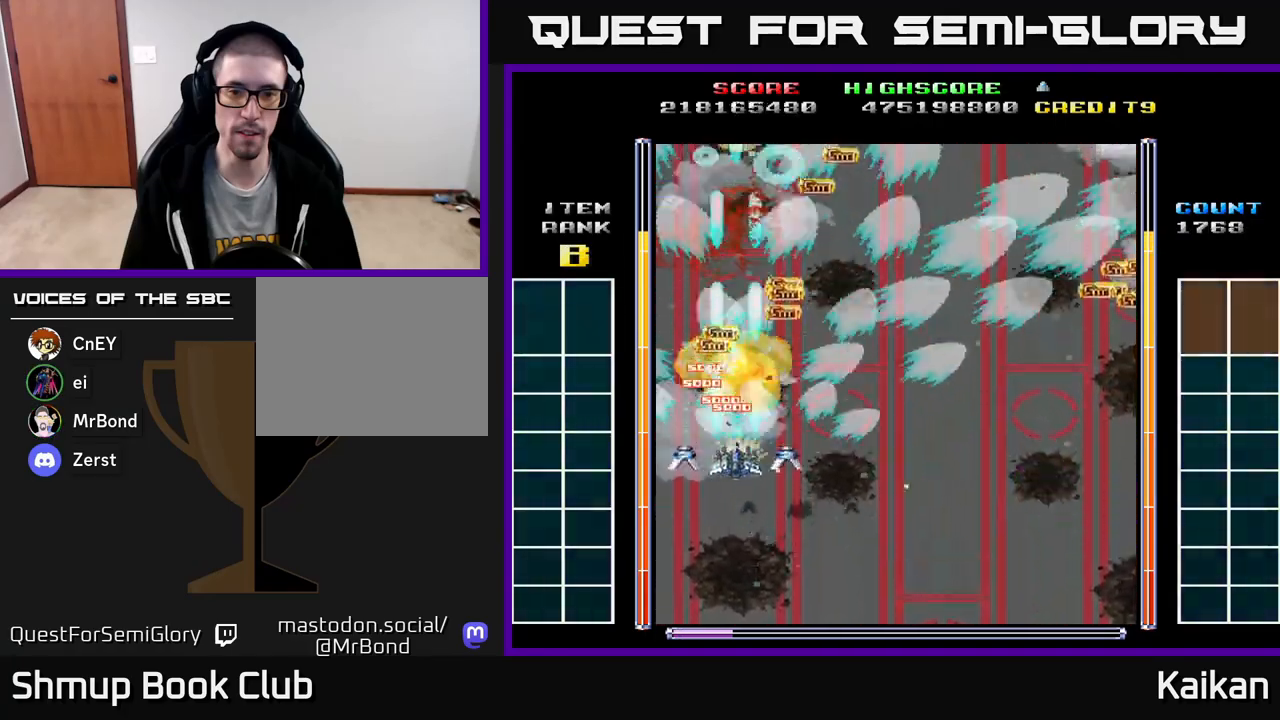
{"buttons": ["DPAD_RIGHT"], "left_stick": "center", "events": [[50, "DPAD_DOWN", "up"], [200, "DPAD_RIGHT", "down"], [217, "DPAD_UP", "down"], [233, "A", "up"], [350, "DPAD_UP", "up"]]}
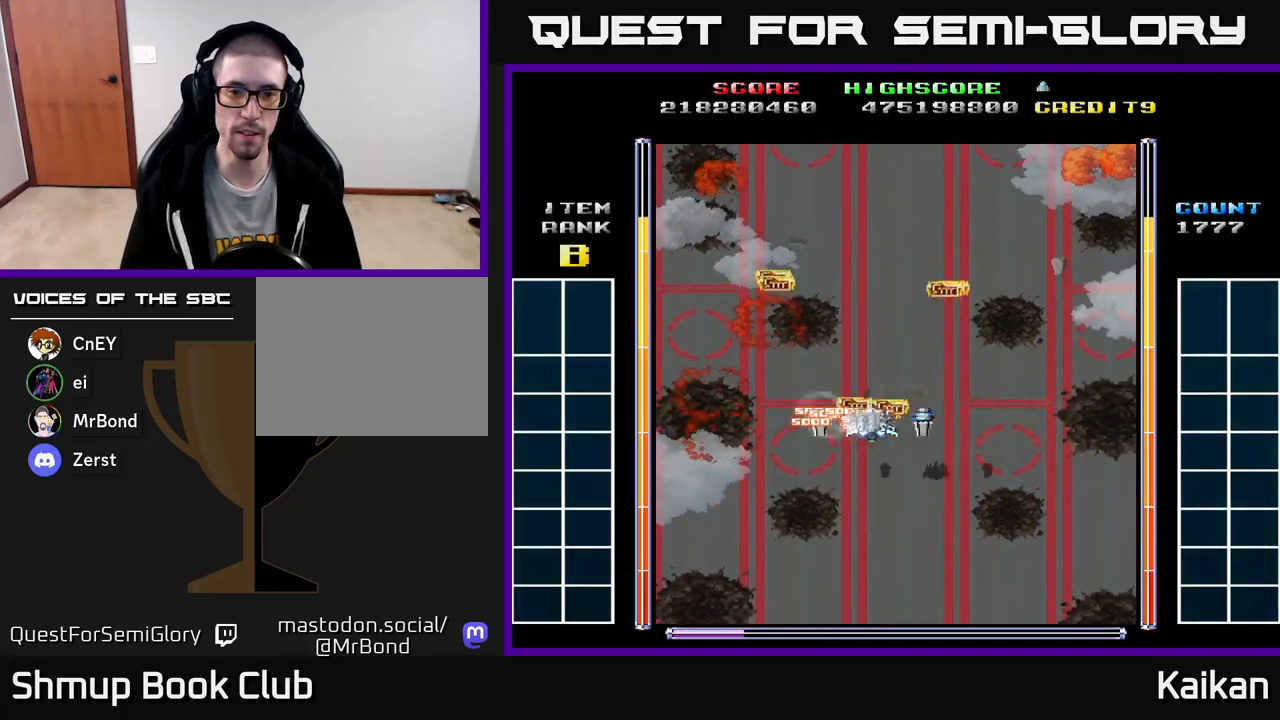
{"buttons": ["A", "DPAD_DOWN"], "left_stick": "center", "events": [[167, "DPAD_RIGHT", "up"], [167, "DPAD_UP", "down"], [317, "DPAD_UP", "up"], [367, "DPAD_DOWN", "down"], [383, "A", "down"]]}
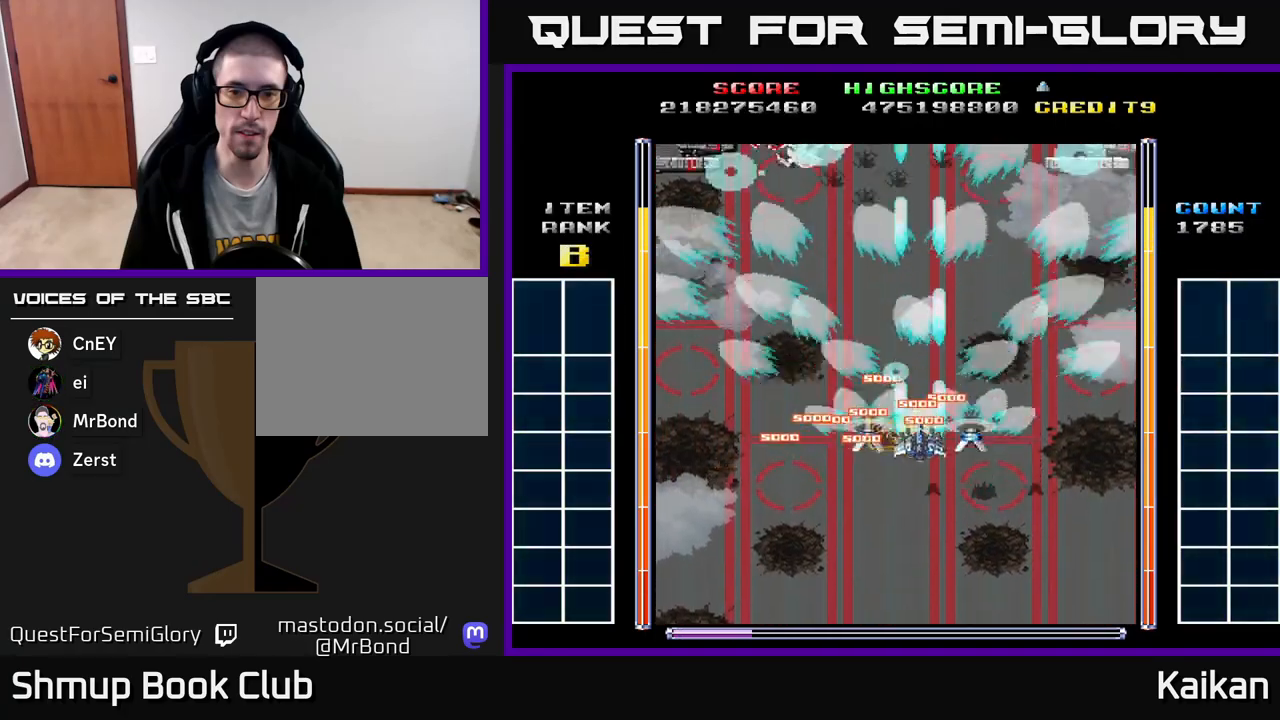
{"buttons": ["A", "DPAD_UP"], "left_stick": "center", "events": [[150, "DPAD_LEFT", "down"], [200, "DPAD_DOWN", "up"], [283, "DPAD_UP", "down"], [350, "DPAD_LEFT", "up"]]}
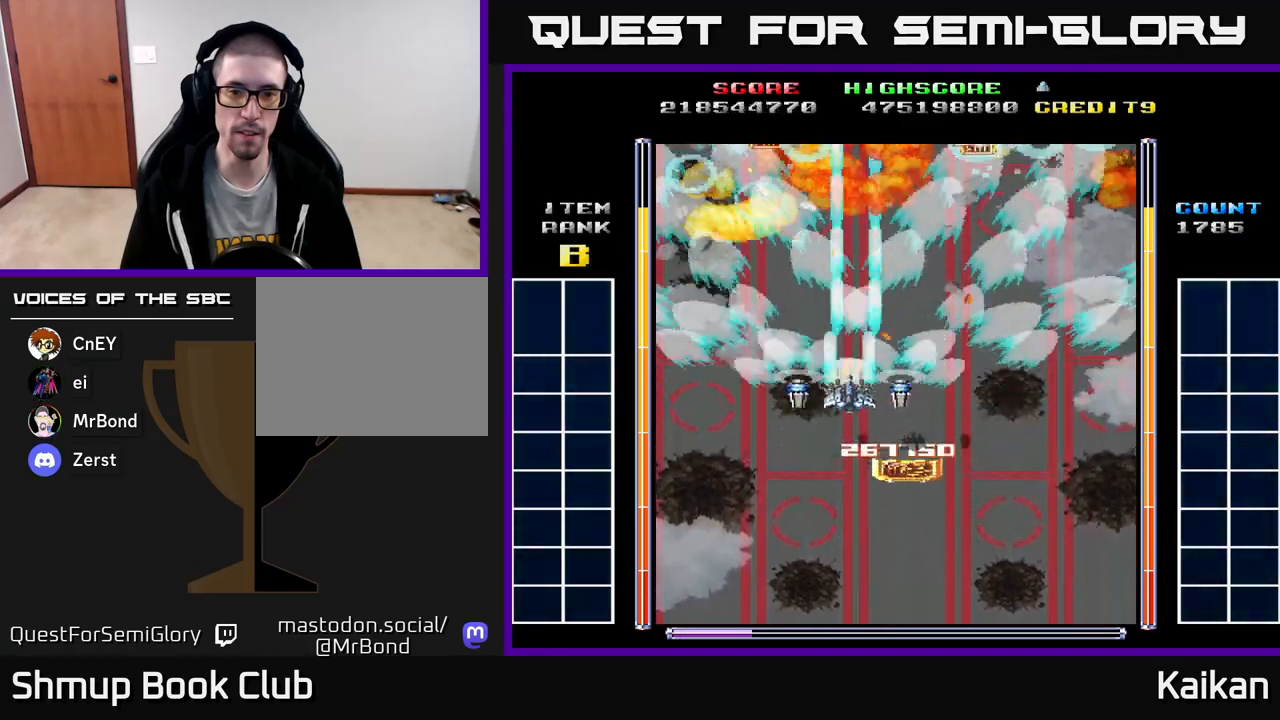
{"buttons": ["DPAD_DOWN", "DPAD_RIGHT"], "left_stick": "center", "events": [[50, "DPAD_LEFT", "down"], [300, "DPAD_LEFT", "up"], [350, "DPAD_RIGHT", "down"], [350, "DPAD_UP", "up"], [400, "DPAD_DOWN", "down"], [500, "A", "up"]]}
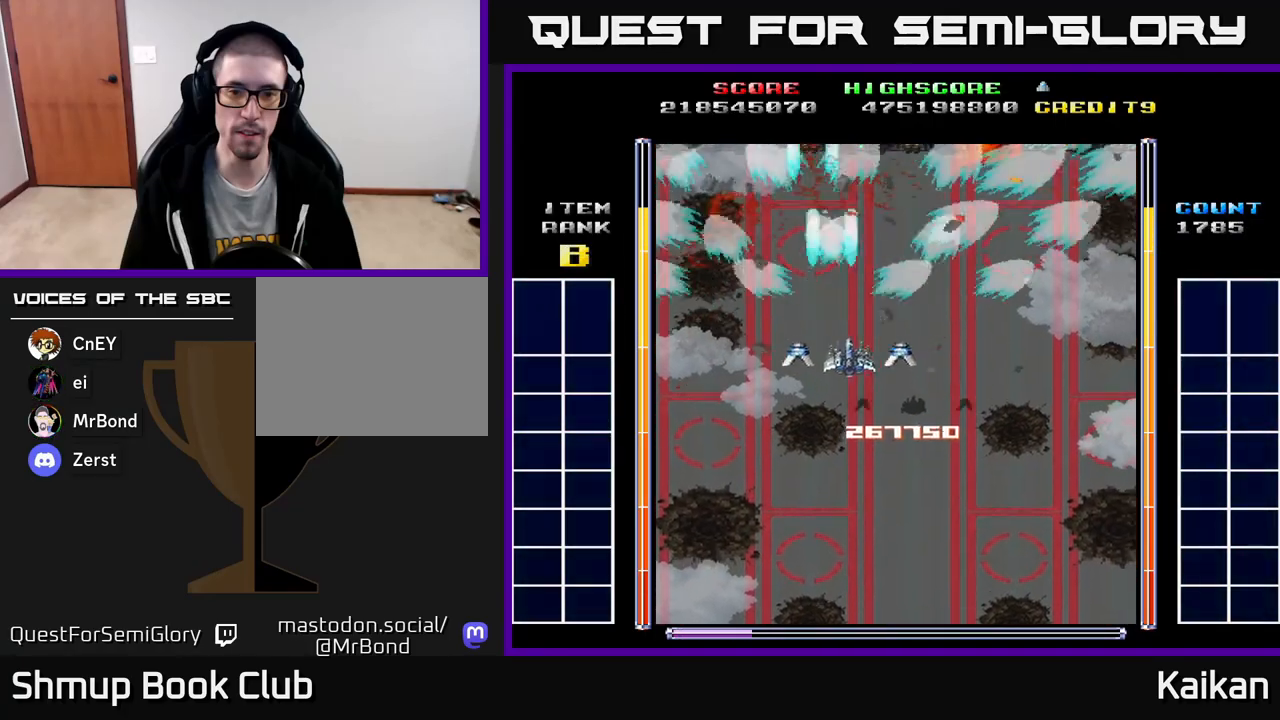
{"buttons": ["DPAD_DOWN"], "left_stick": "center", "events": [[483, "DPAD_RIGHT", "up"]]}
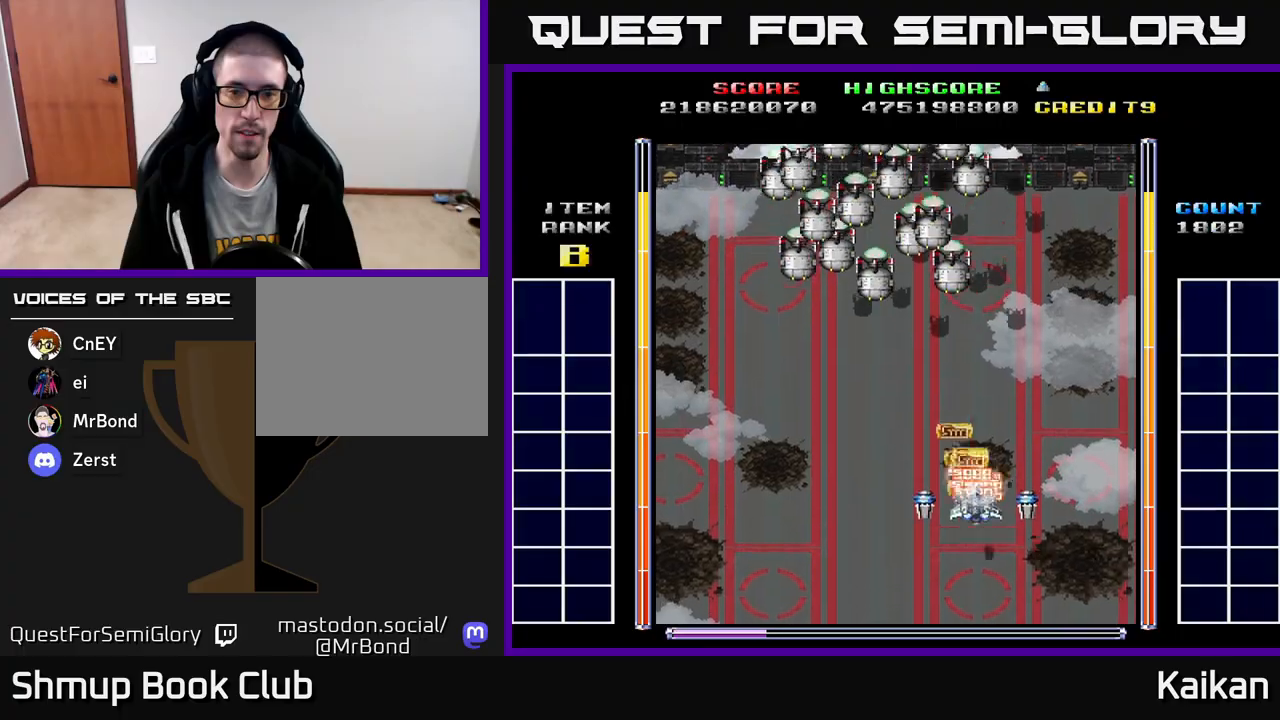
{"buttons": ["A", "DPAD_UP"], "left_stick": "center", "events": [[150, "DPAD_DOWN", "up"], [150, "DPAD_LEFT", "down"], [183, "A", "down"], [400, "DPAD_UP", "down"], [450, "DPAD_LEFT", "up"]]}
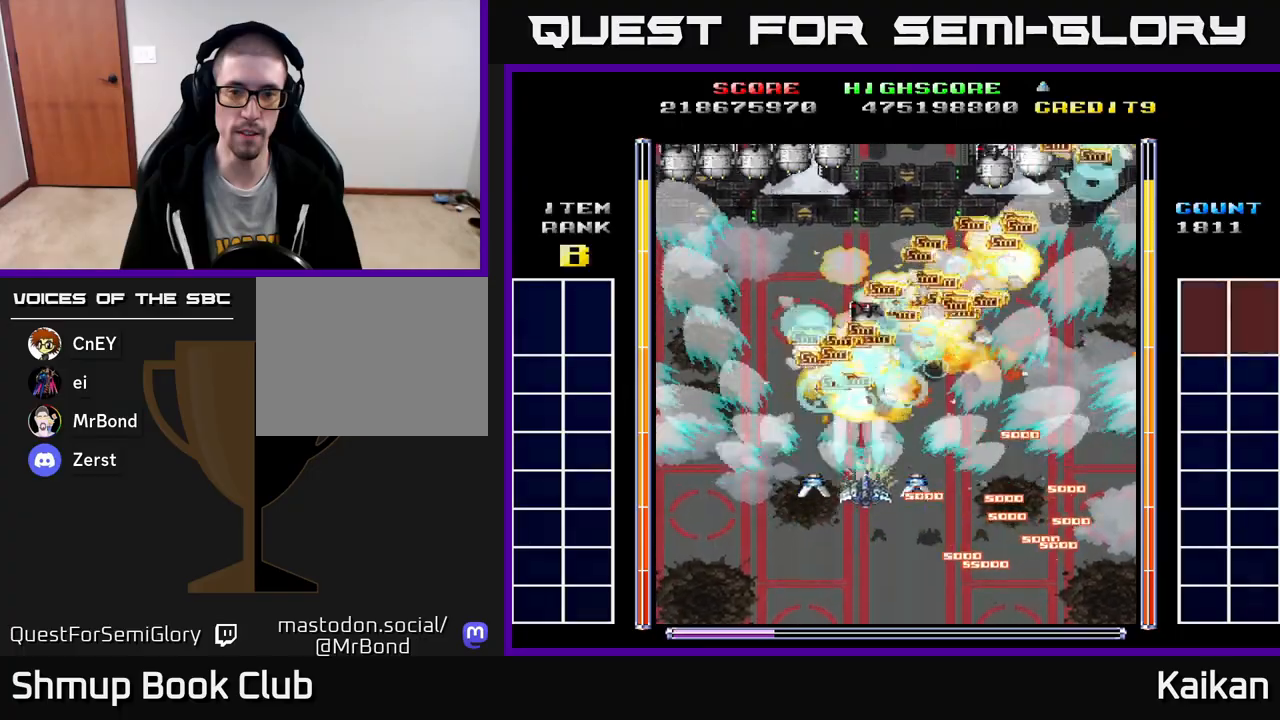
{"buttons": ["DPAD_DOWN", "DPAD_LEFT"], "left_stick": "center", "events": [[50, "DPAD_RIGHT", "down"], [217, "A", "up"], [300, "DPAD_RIGHT", "up"], [400, "DPAD_LEFT", "down"], [417, "DPAD_UP", "up"], [500, "DPAD_DOWN", "down"]]}
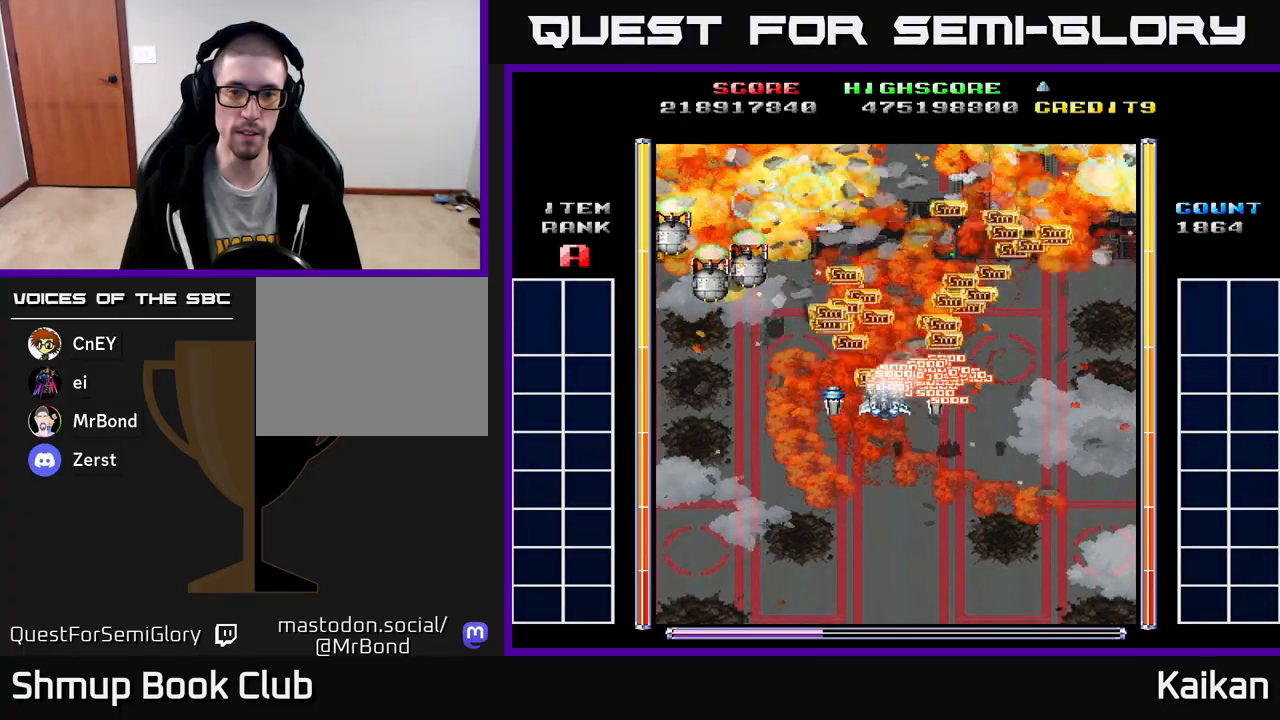
{"buttons": ["A", "DPAD_DOWN", "DPAD_LEFT"], "left_stick": "center", "events": [[33, "DPAD_LEFT", "up"], [367, "DPAD_LEFT", "down"], [400, "A", "down"]]}
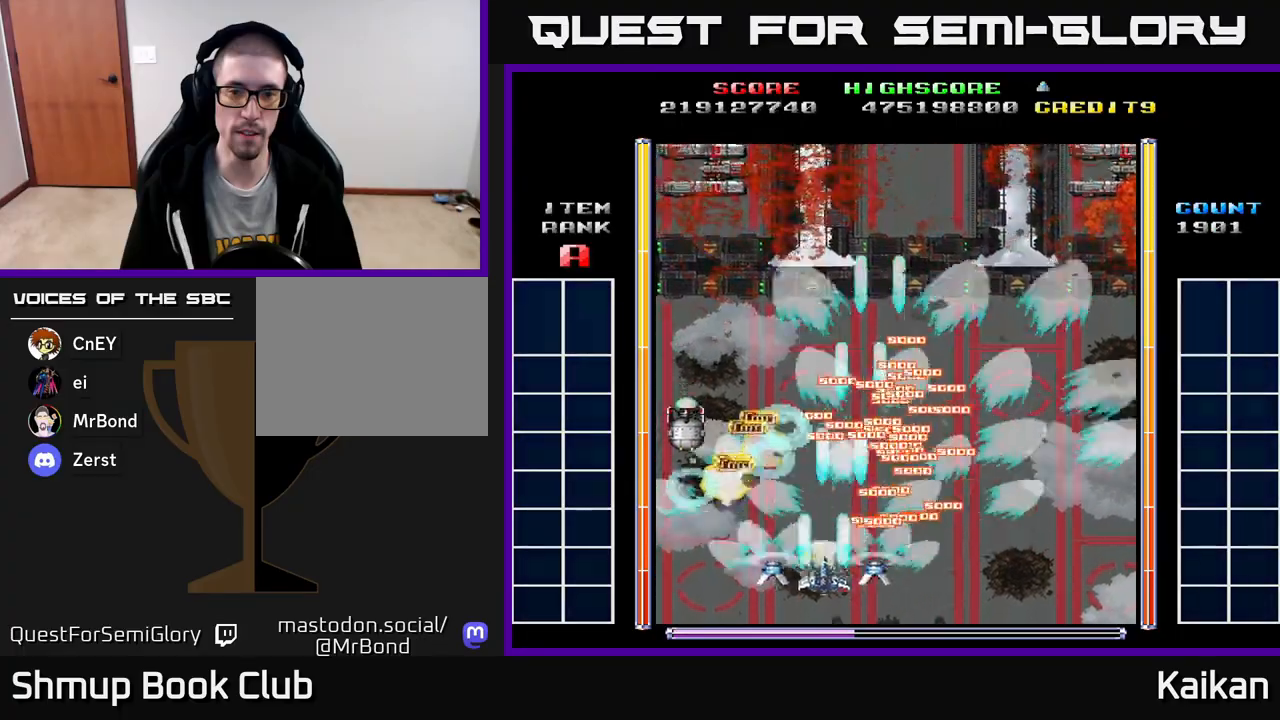
{"buttons": ["A", "DPAD_UP", "DPAD_RIGHT"], "left_stick": "center", "events": [[67, "DPAD_DOWN", "up"], [117, "DPAD_UP", "down"], [133, "DPAD_LEFT", "up"], [200, "DPAD_RIGHT", "down"]]}
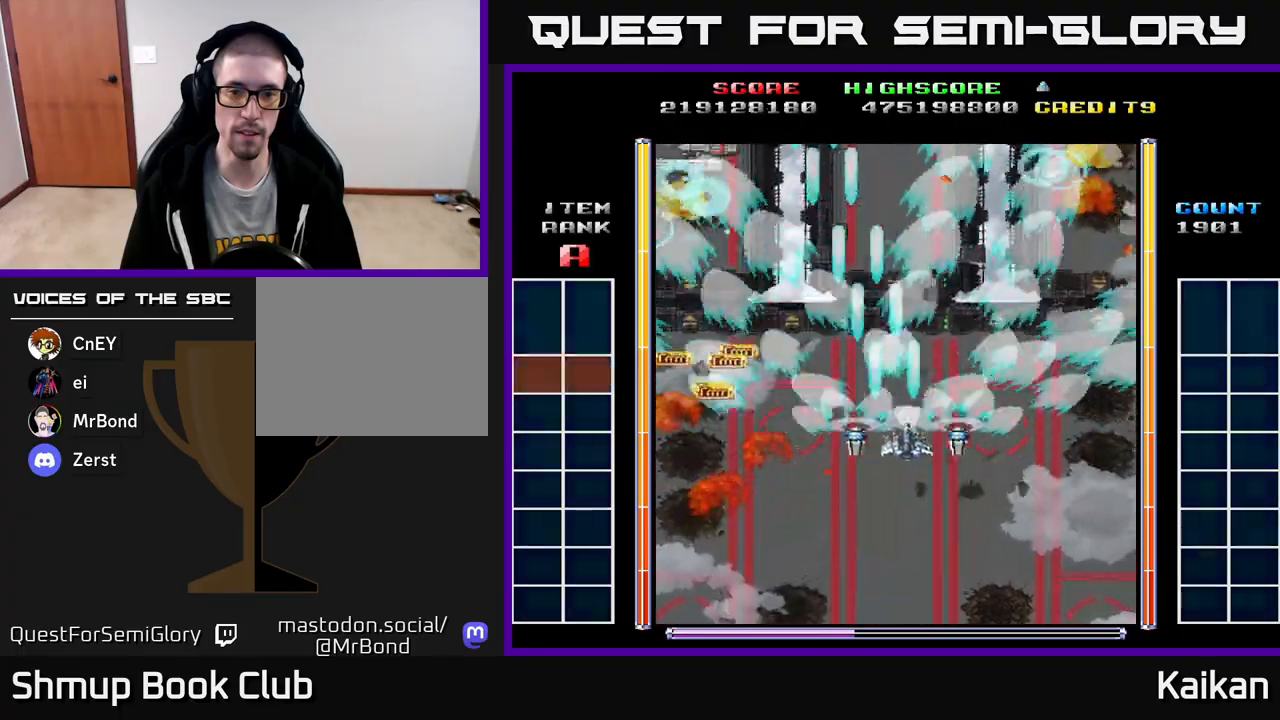
{"buttons": [], "left_stick": "center", "events": [[133, "A", "up"], [217, "DPAD_RIGHT", "up"], [333, "DPAD_LEFT", "down"], [367, "DPAD_UP", "up"], [433, "DPAD_LEFT", "up"]]}
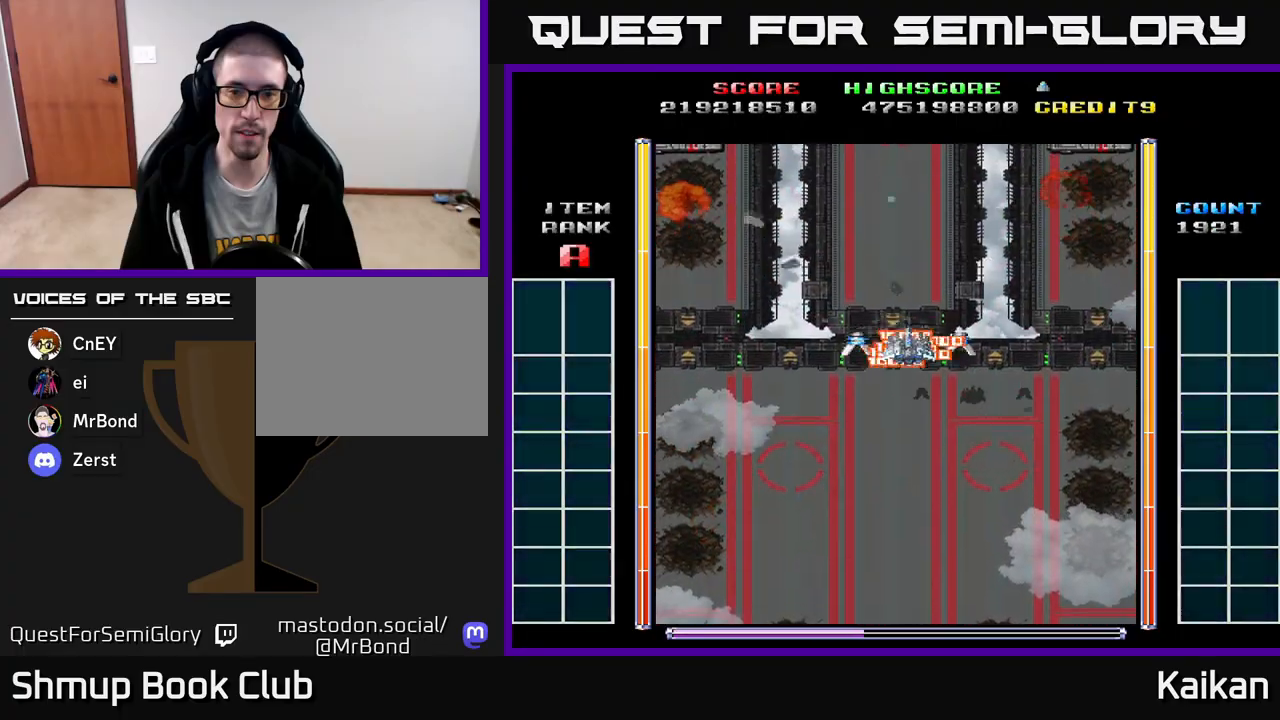
{"buttons": ["A", "DPAD_DOWN", "DPAD_LEFT"], "left_stick": "center", "events": [[250, "DPAD_DOWN", "down"], [350, "A", "down"], [417, "DPAD_LEFT", "down"]]}
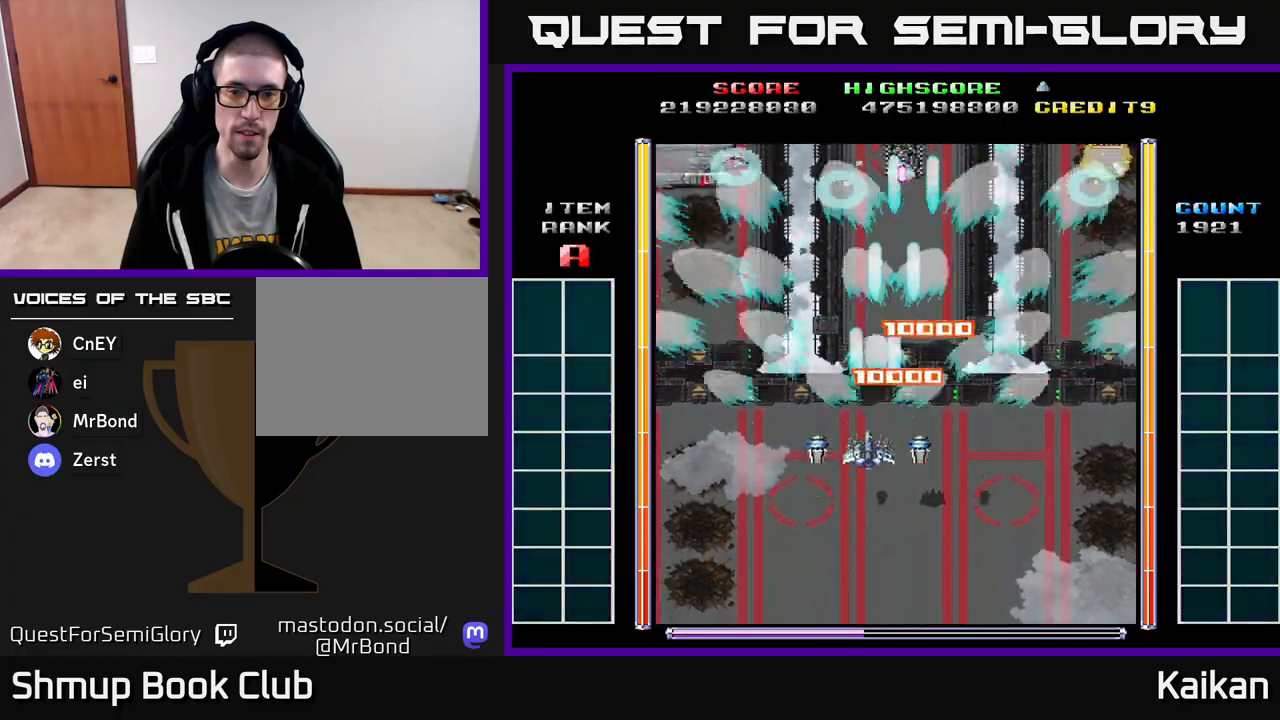
{"buttons": ["A", "DPAD_RIGHT"], "left_stick": "center", "events": [[33, "DPAD_LEFT", "up"], [167, "DPAD_DOWN", "up"], [183, "DPAD_LEFT", "down"], [267, "DPAD_UP", "down"], [300, "DPAD_LEFT", "up"], [333, "DPAD_RIGHT", "down"], [433, "DPAD_UP", "up"]]}
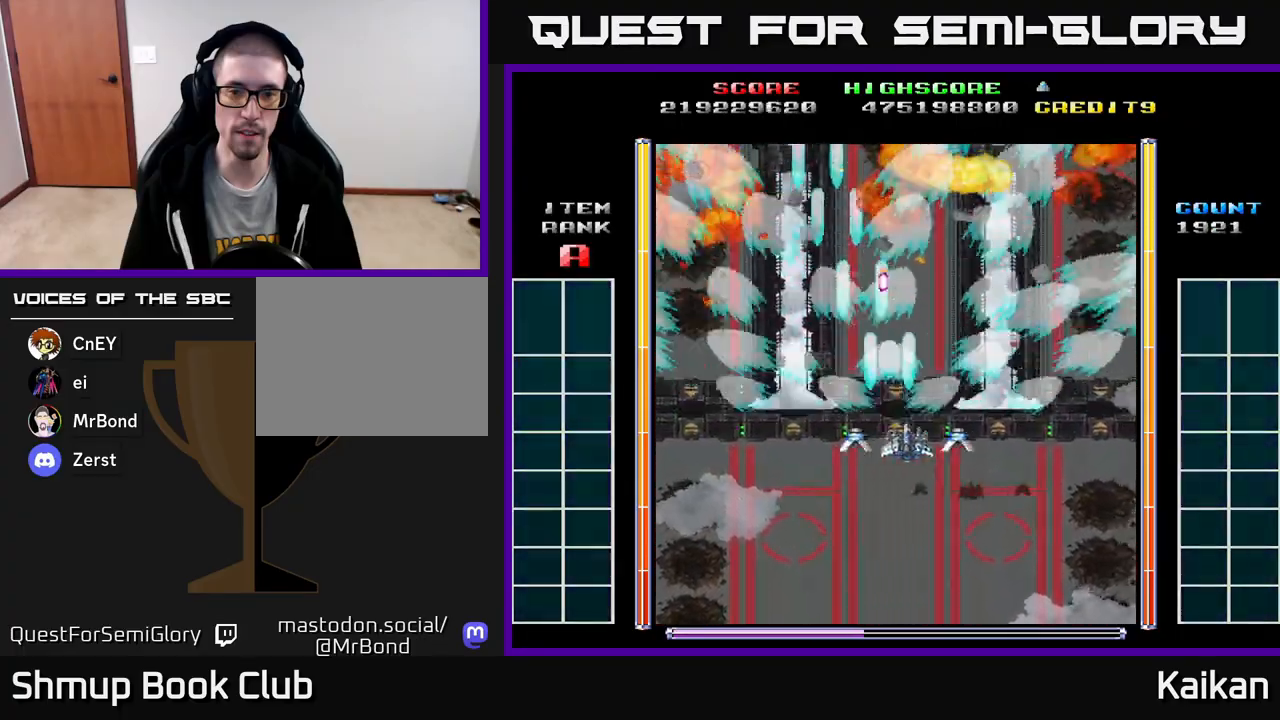
{"buttons": ["A", "DPAD_UP"], "left_stick": "center", "events": [[67, "DPAD_RIGHT", "up"], [83, "DPAD_DOWN", "down"], [200, "DPAD_RIGHT", "down"], [217, "DPAD_DOWN", "up"], [283, "DPAD_UP", "down"], [317, "DPAD_RIGHT", "up"]]}
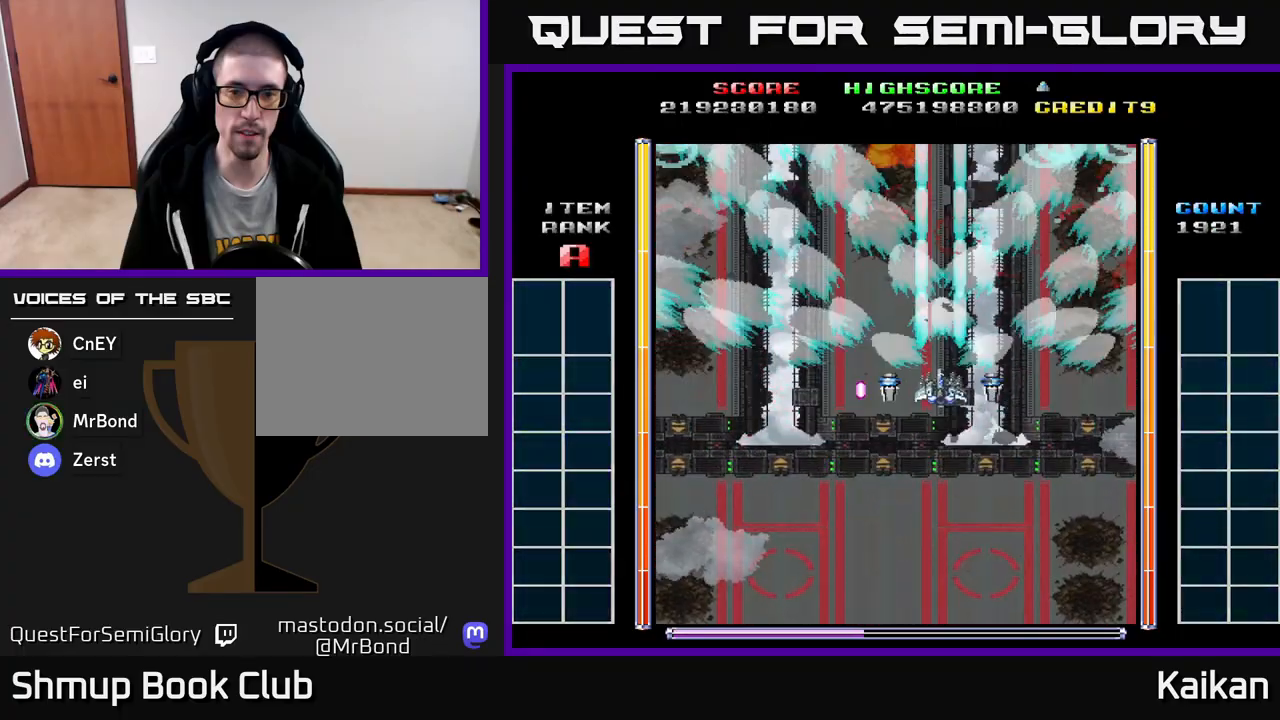
{"buttons": ["A"], "left_stick": "center", "events": [[83, "DPAD_LEFT", "down"], [217, "DPAD_UP", "up"], [250, "DPAD_LEFT", "up"]]}
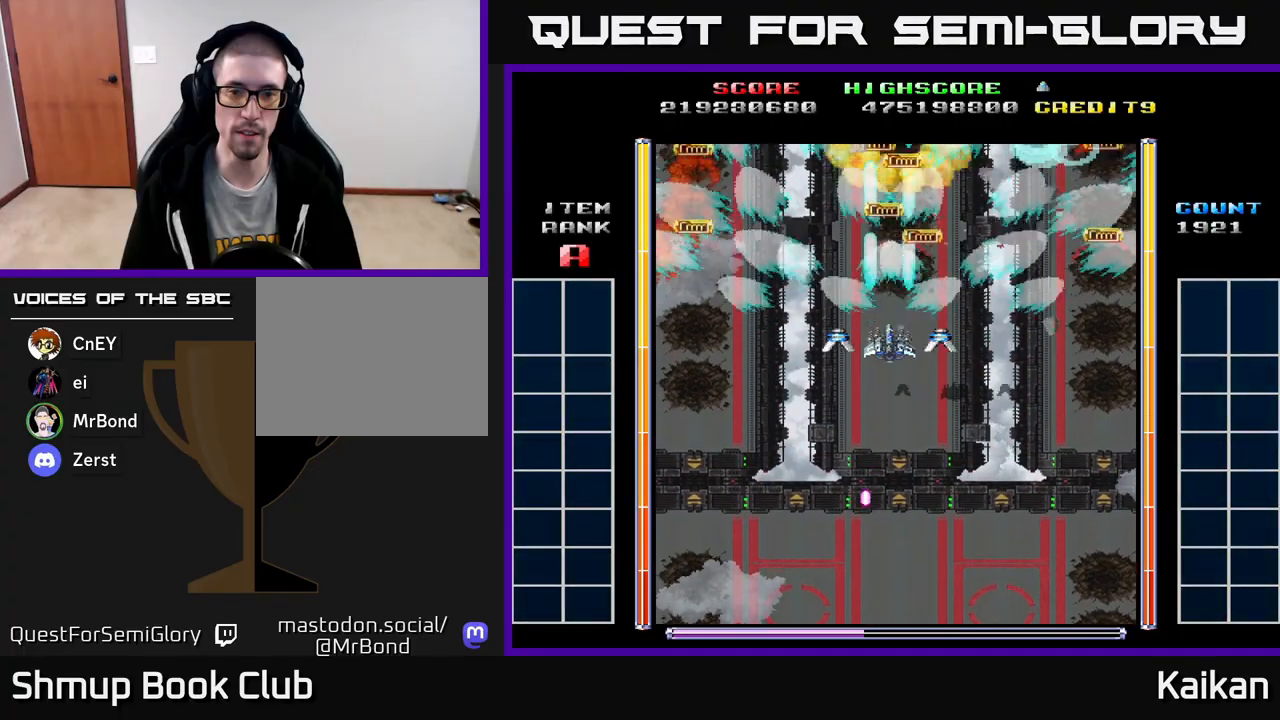
{"buttons": ["A"], "left_stick": "center", "events": []}
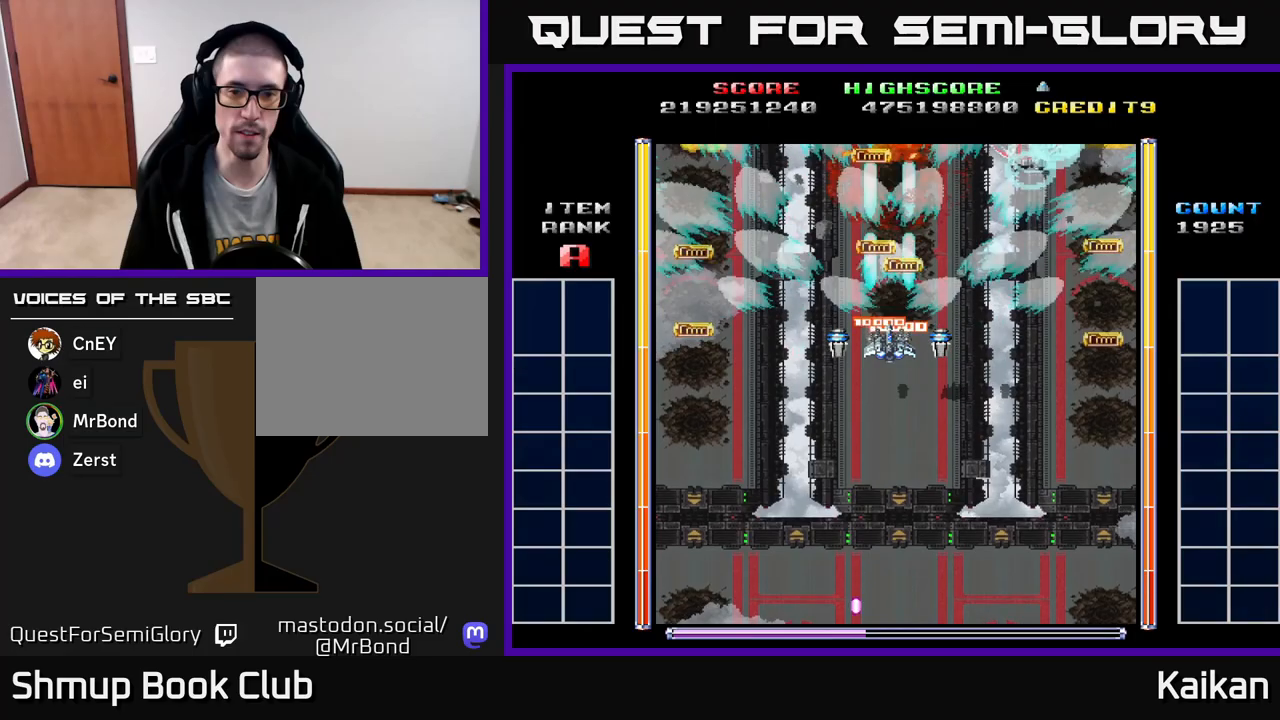
{"buttons": [], "left_stick": "center", "events": [[417, "A", "up"]]}